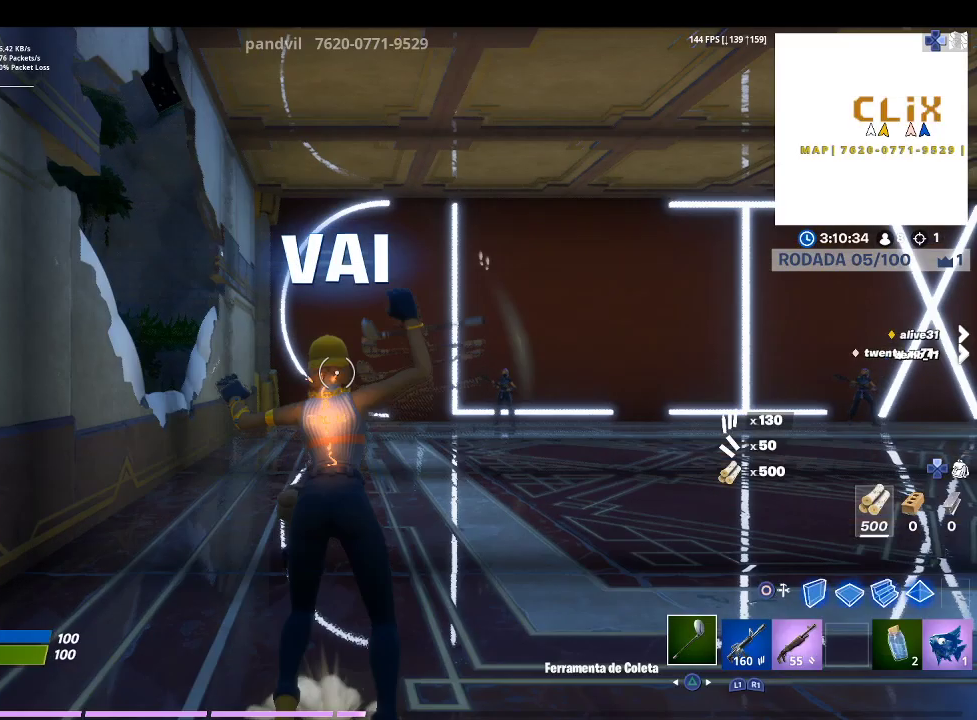
Gameplay with a controller (PlayStation layout); each line is a JSON object with the inputs held at the frame after it. "events" lists button and stick changes between this image and that frame as [ms after this image, input, new state], when the widget could be followed in between.
{"buttons": ["CIRCLE"], "left_stick": "center", "right_stick": "center", "events": [[133, "right_stick", "down-right"], [300, "right_stick", "center"], [400, "CIRCLE", "down"]]}
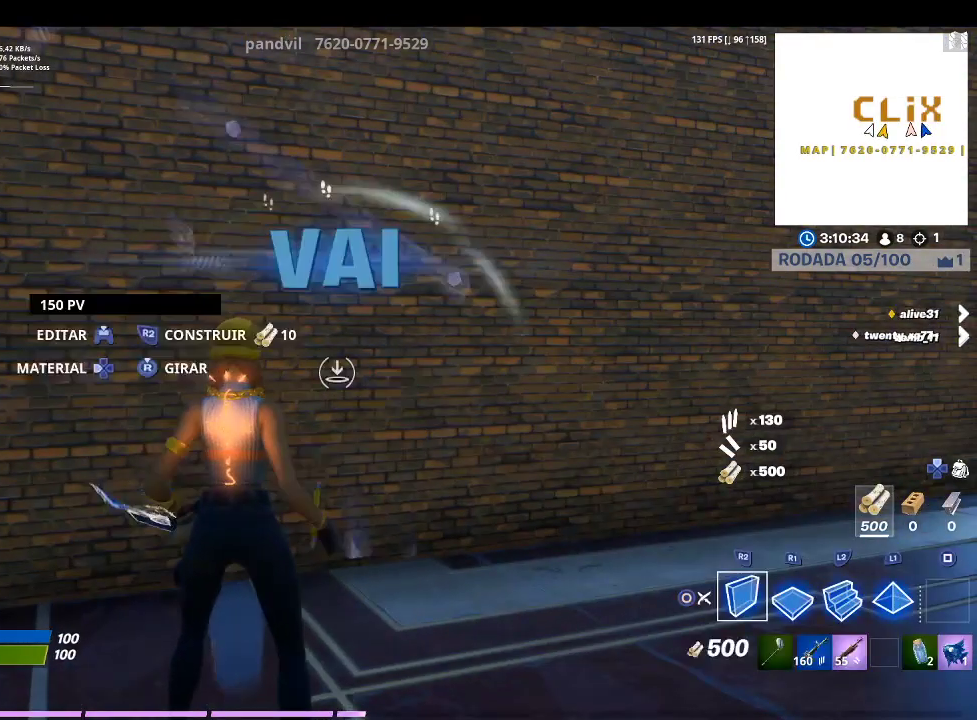
{"buttons": [], "left_stick": "center", "right_stick": "center", "events": [[33, "CIRCLE", "up"], [133, "R2", "down"], [300, "CROSS", "down"], [400, "CROSS", "up"], [433, "R2", "up"]]}
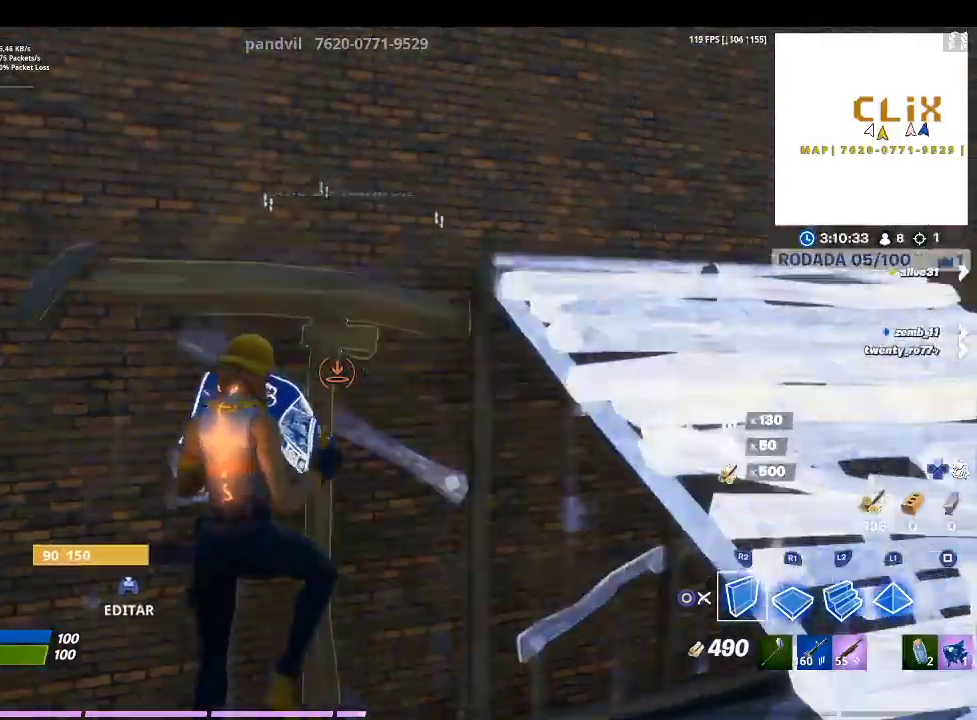
{"buttons": [], "left_stick": "up-left", "right_stick": "center", "events": [[33, "left_stick", "up-left"], [33, "right_stick", "down"], [200, "L2", "down"], [200, "right_stick", "center"], [400, "L2", "up"]]}
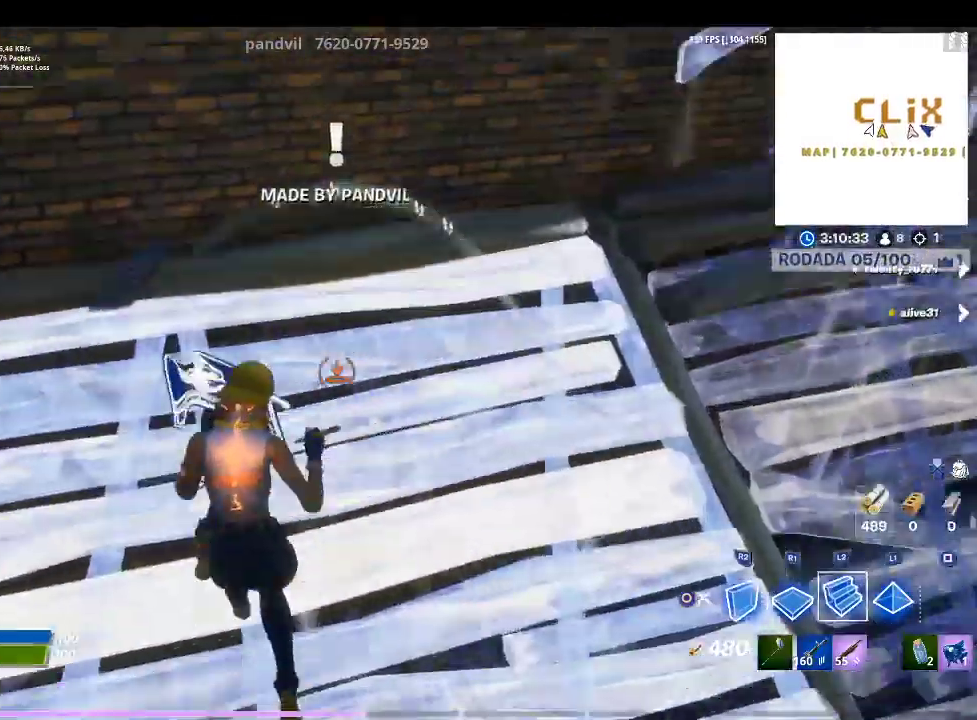
{"buttons": [], "left_stick": "center", "right_stick": "center", "events": [[100, "left_stick", "up"], [200, "right_stick", "down"], [333, "R1", "down"], [333, "right_stick", "center"], [367, "left_stick", "center"], [500, "R1", "up"]]}
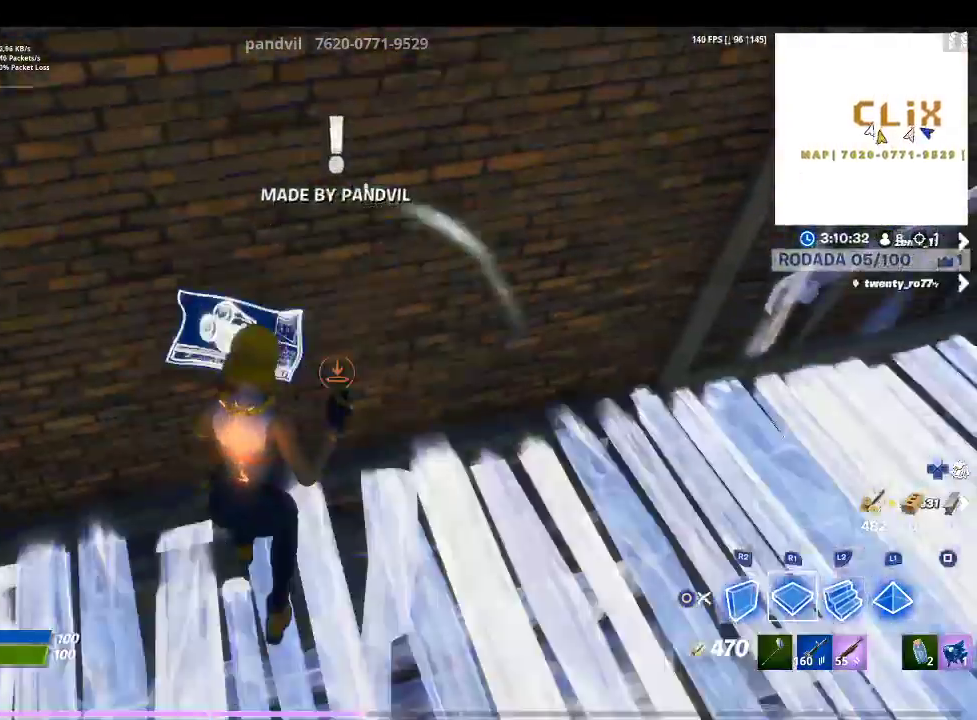
{"buttons": [], "left_stick": "up-right", "right_stick": "center", "events": [[100, "right_stick", "up-left"], [133, "left_stick", "down-left"], [233, "right_stick", "center"], [367, "TRIANGLE", "down"], [433, "TRIANGLE", "up"], [433, "left_stick", "center"], [500, "left_stick", "up-right"]]}
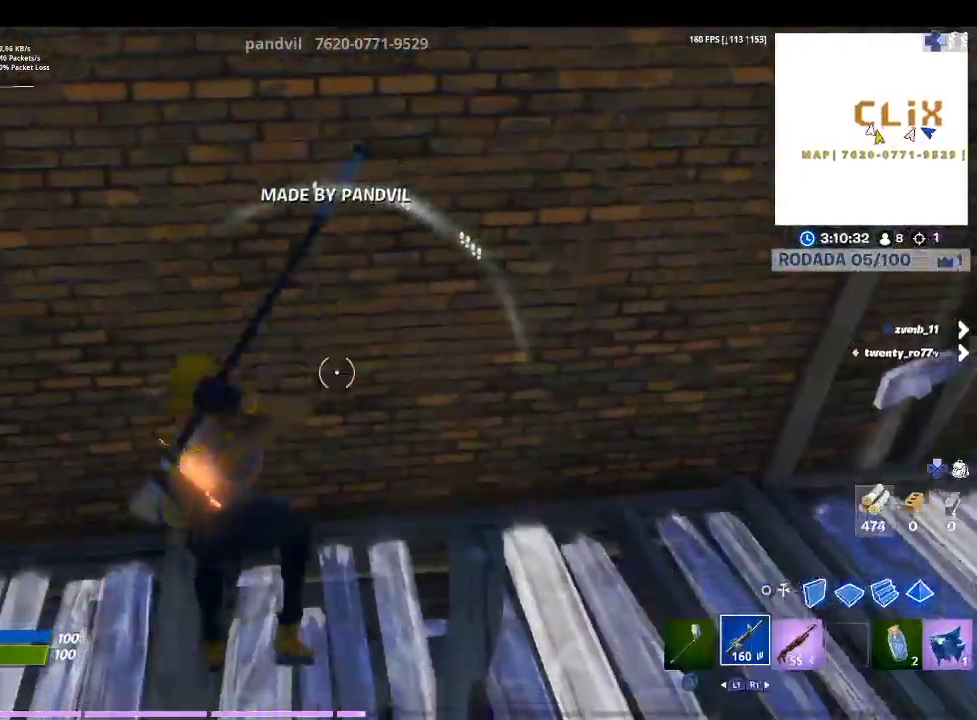
{"buttons": [], "left_stick": "down-right", "right_stick": "right", "events": [[33, "R1", "down"], [100, "R1", "up"], [133, "right_stick", "right"], [233, "left_stick", "right"], [267, "right_stick", "up-right"], [333, "left_stick", "down-right"], [367, "right_stick", "right"]]}
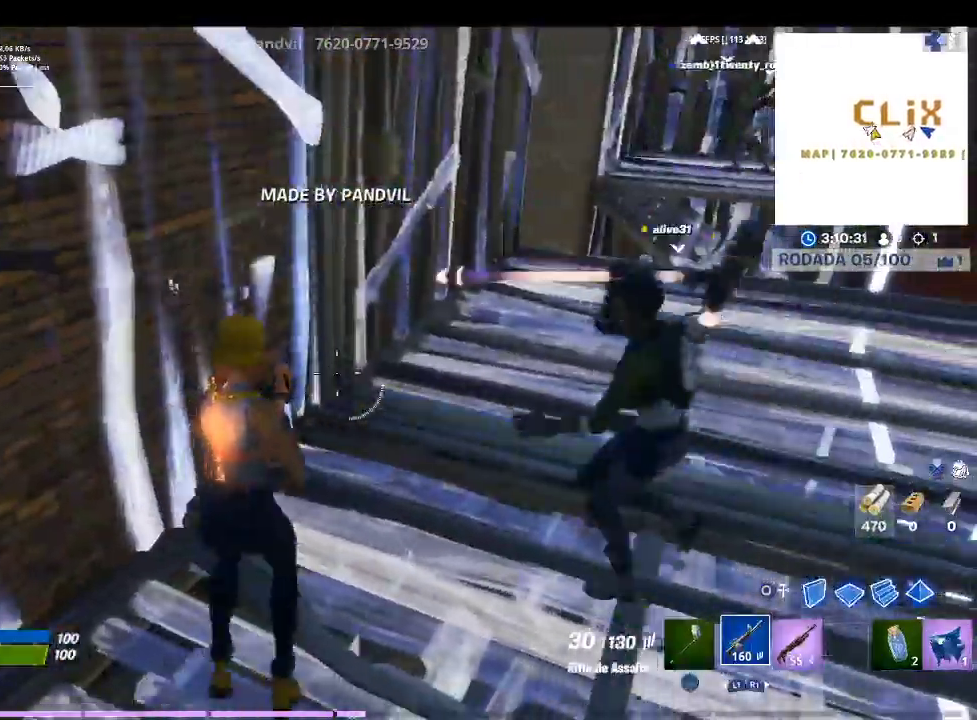
{"buttons": [], "left_stick": "left", "right_stick": "left", "events": [[167, "left_stick", "down-left"], [400, "left_stick", "left"], [500, "right_stick", "left"]]}
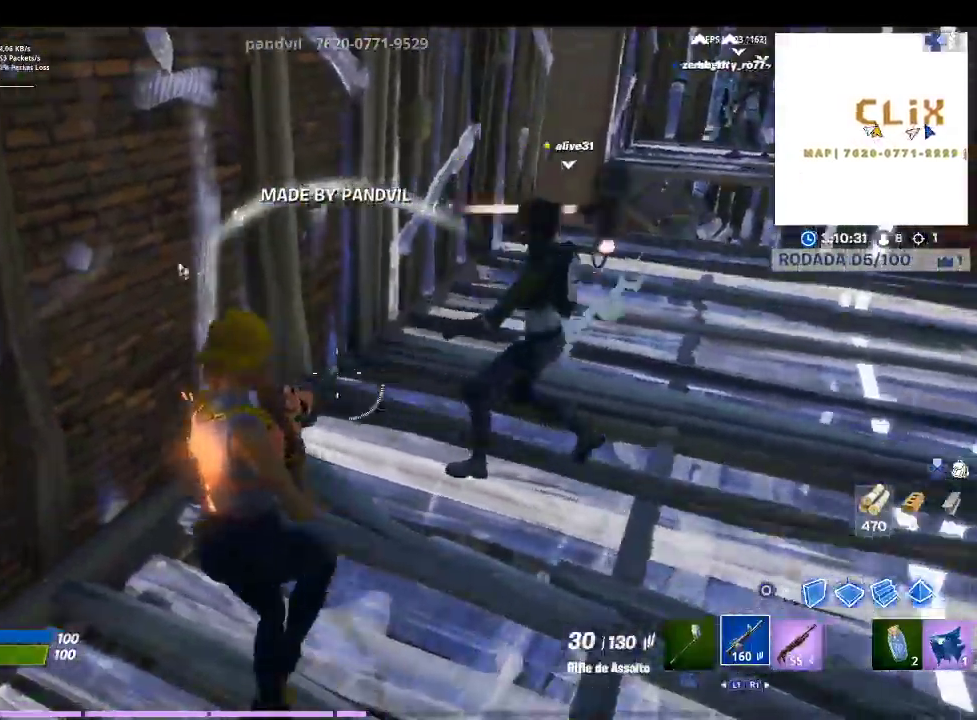
{"buttons": [], "left_stick": "right", "right_stick": "center", "events": [[67, "left_stick", "up-left"], [133, "right_stick", "center"], [200, "left_stick", "up"], [300, "left_stick", "up-right"], [367, "right_stick", "up-right"], [467, "left_stick", "right"], [500, "right_stick", "center"]]}
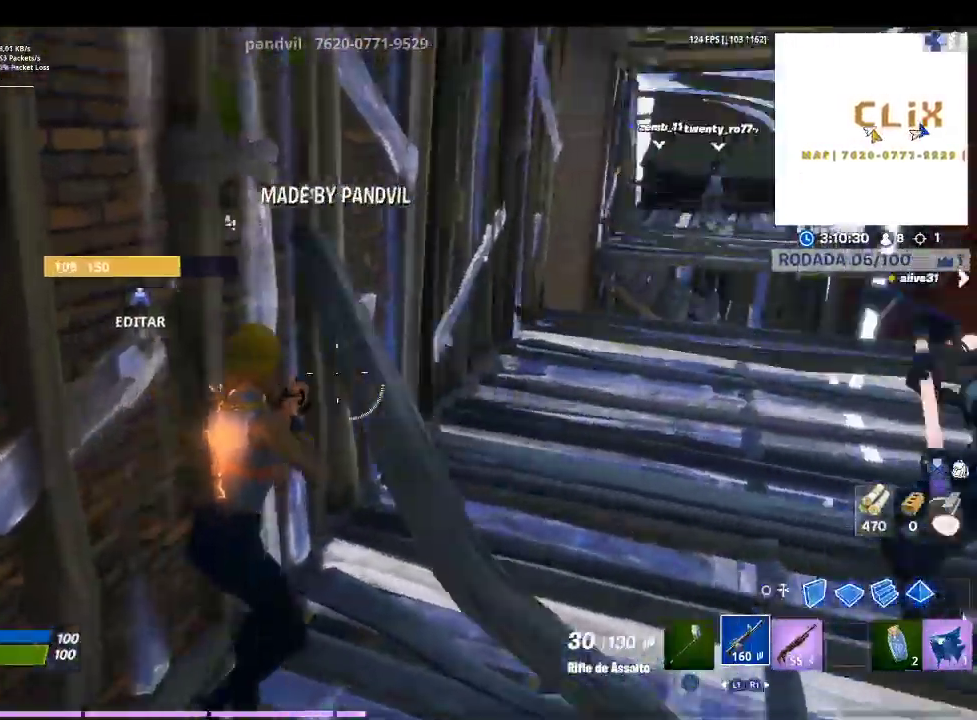
{"buttons": [], "left_stick": "left", "right_stick": "center", "events": [[33, "left_stick", "down-right"], [200, "right_stick", "left"], [233, "left_stick", "down"], [333, "left_stick", "down-left"], [400, "right_stick", "center"], [500, "left_stick", "left"]]}
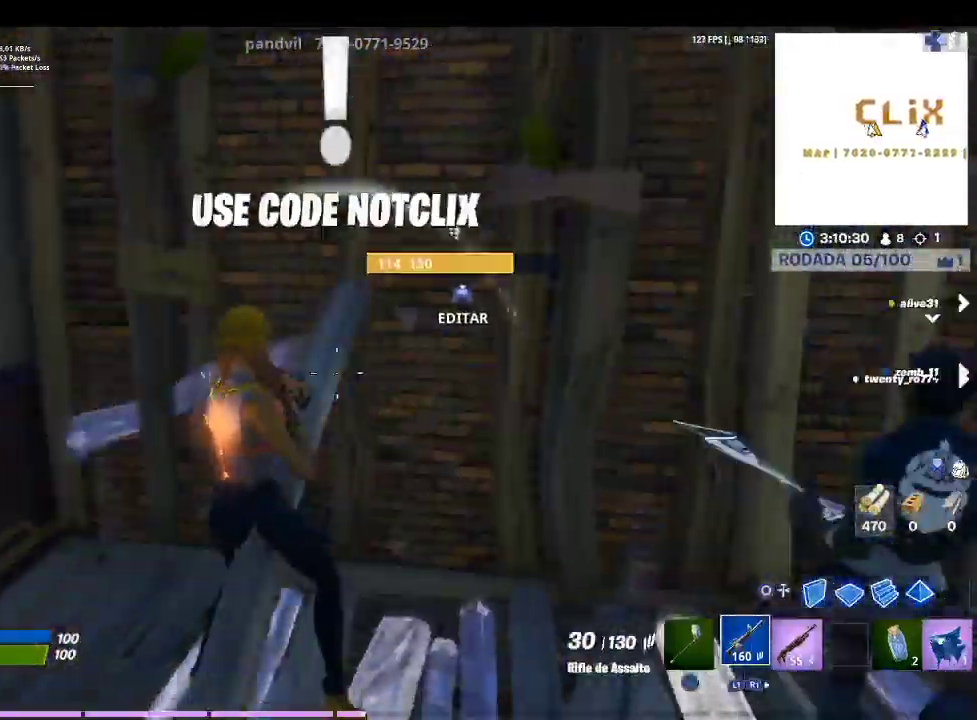
{"buttons": [], "left_stick": "up-right", "right_stick": "down-right", "events": [[133, "left_stick", "up-left"], [200, "TOUCHPAD", "down"], [300, "TOUCHPAD", "up"], [333, "left_stick", "up"], [500, "left_stick", "up-right"], [500, "right_stick", "down-right"]]}
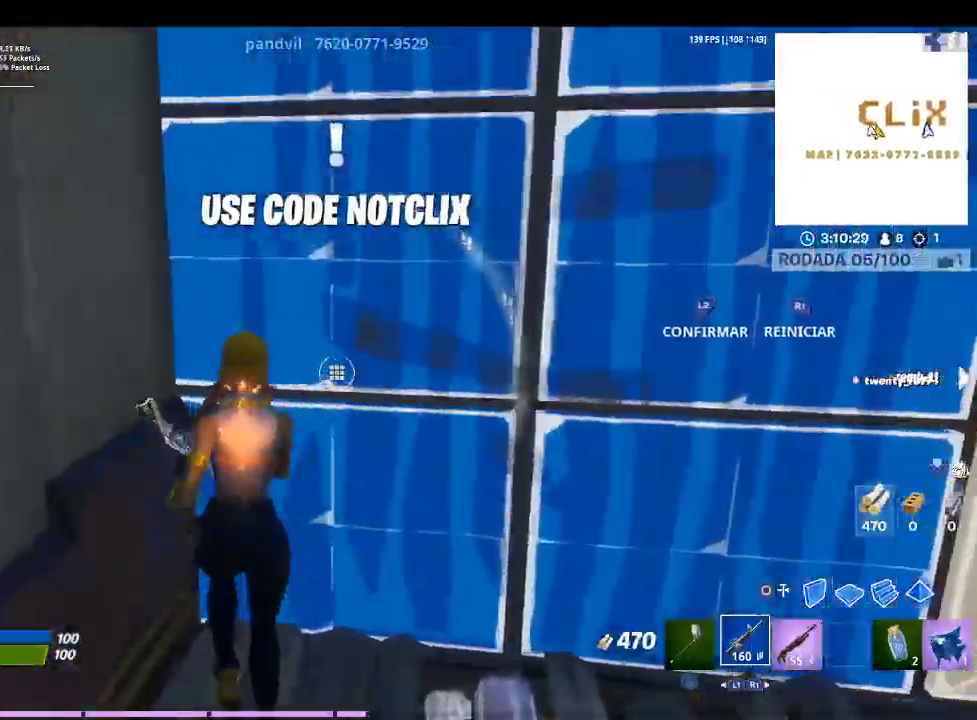
{"buttons": [], "left_stick": "center", "right_stick": "left", "events": [[33, "R2", "down"], [67, "left_stick", "right"], [233, "L2", "down"], [233, "right_stick", "left"], [267, "R2", "up"], [367, "left_stick", "center"], [367, "right_stick", "center"], [400, "L2", "up"], [500, "right_stick", "left"]]}
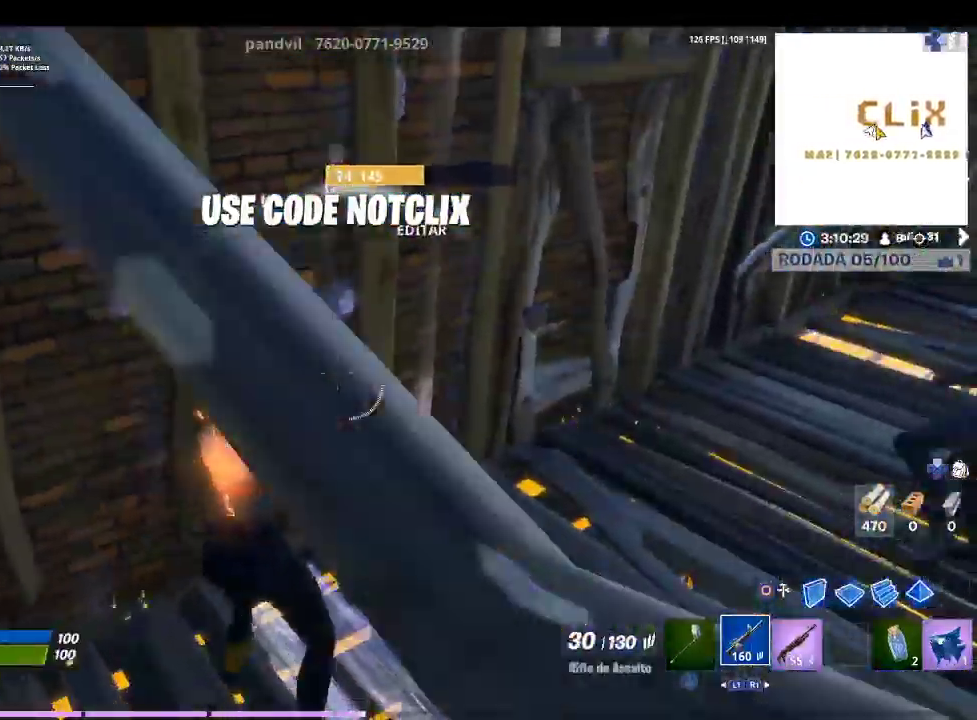
{"buttons": [], "left_stick": "center", "right_stick": "center", "events": [[33, "left_stick", "left"], [133, "left_stick", "center"], [167, "right_stick", "center"], [233, "left_stick", "right"], [433, "left_stick", "center"]]}
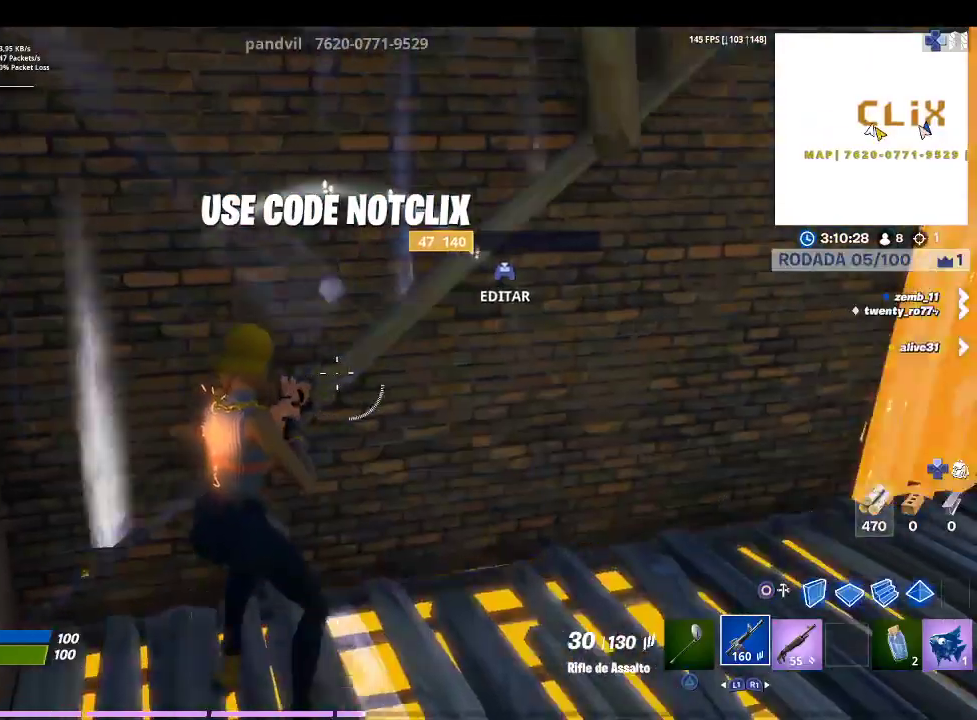
{"buttons": [], "left_stick": "right", "right_stick": "center", "events": [[233, "left_stick", "right"], [300, "CIRCLE", "down"], [433, "CIRCLE", "up"]]}
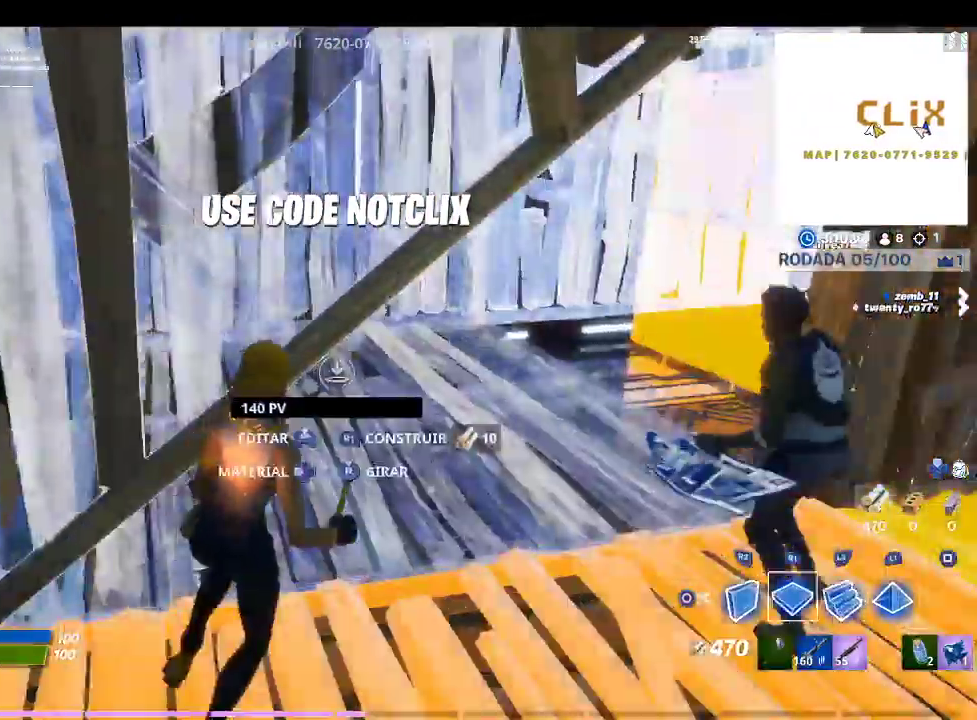
{"buttons": ["R2"], "left_stick": "up", "right_stick": "center", "events": [[67, "R1", "down"], [67, "left_stick", "up-right"], [200, "R1", "up"], [267, "right_stick", "up-left"], [333, "R2", "down"], [367, "left_stick", "up"], [433, "right_stick", "center"]]}
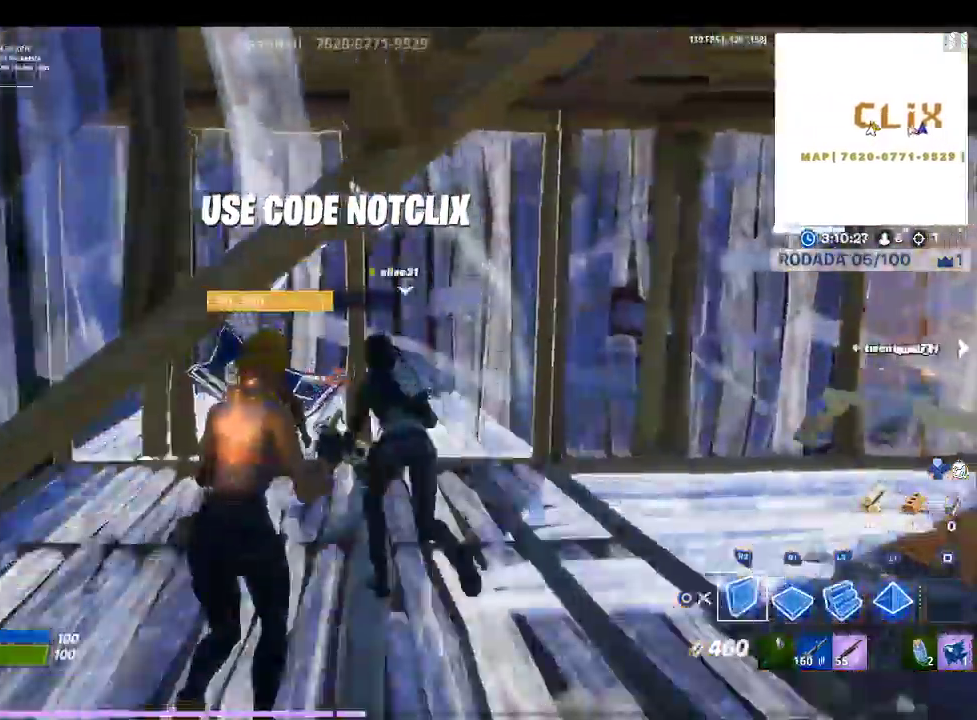
{"buttons": [], "left_stick": "right", "right_stick": "center", "events": [[33, "TRIANGLE", "down"], [67, "R2", "up"], [133, "TRIANGLE", "up"], [167, "R1", "down"], [200, "left_stick", "up-left"], [433, "R1", "up"], [433, "left_stick", "right"], [433, "right_stick", "up-right"], [500, "right_stick", "center"]]}
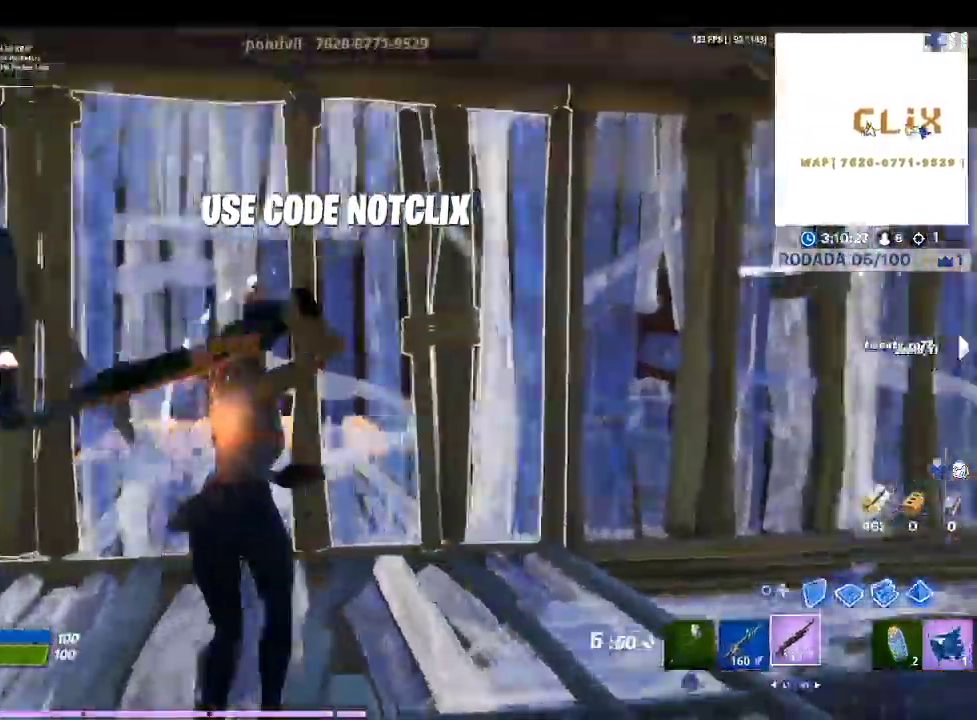
{"buttons": ["R2"], "left_stick": "up", "right_stick": "up-left", "events": [[100, "left_stick", "up-right"], [100, "right_stick", "right"], [367, "right_stick", "up-left"], [467, "left_stick", "up"], [500, "R2", "down"]]}
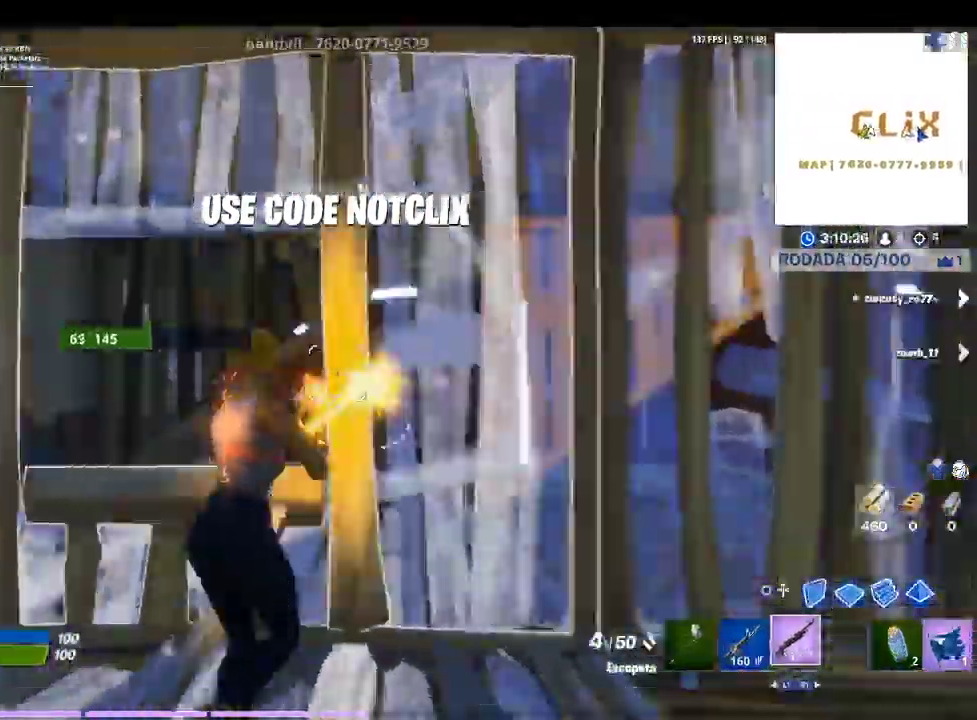
{"buttons": [], "left_stick": "down-right", "right_stick": "center", "events": [[100, "L1", "down"], [100, "R2", "up"], [100, "right_stick", "center"], [133, "left_stick", "down-right"], [200, "L1", "up"], [300, "right_stick", "down-right"], [433, "right_stick", "center"]]}
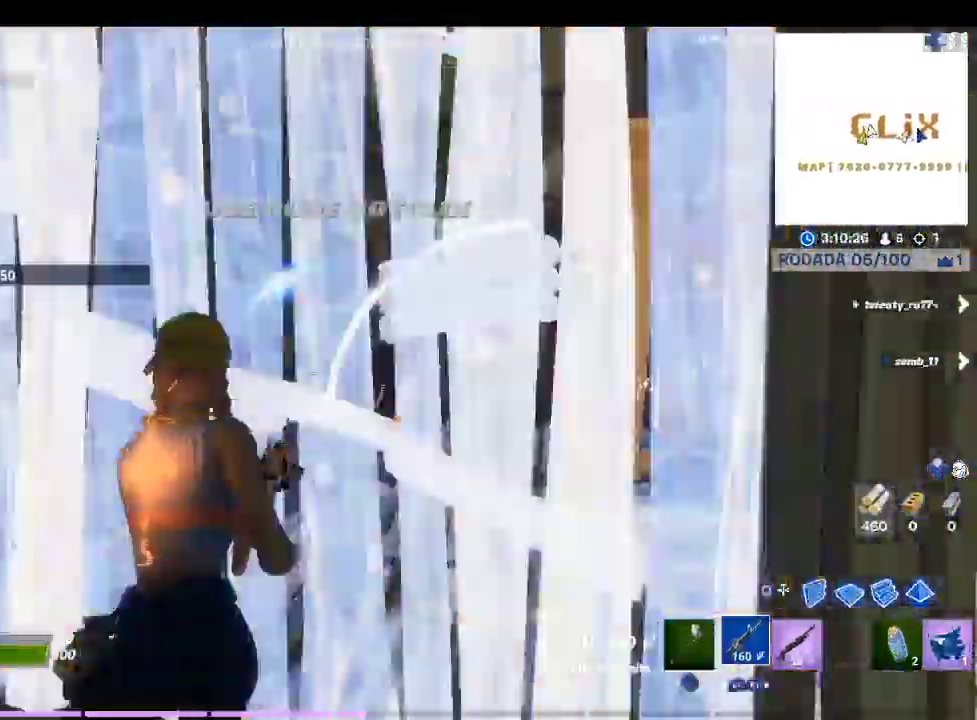
{"buttons": [], "left_stick": "up-right", "right_stick": "center", "events": [[167, "R1", "down"], [233, "R1", "up"], [233, "right_stick", "right"], [300, "left_stick", "right"], [433, "left_stick", "up-right"], [500, "right_stick", "center"]]}
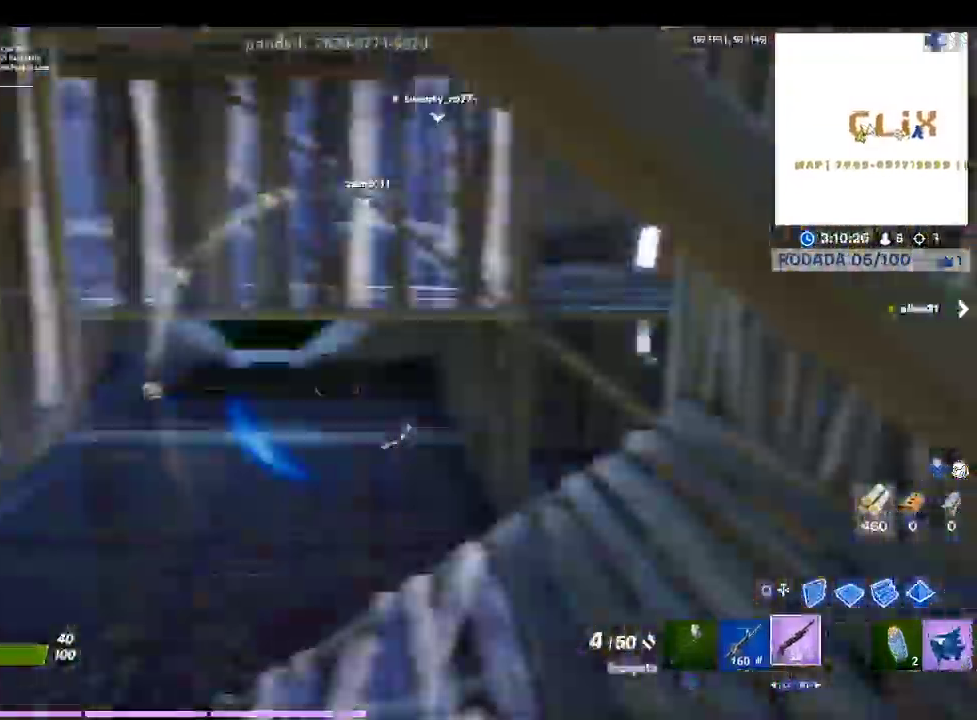
{"buttons": ["R1"], "left_stick": "up-right", "right_stick": "left", "events": [[100, "CIRCLE", "down"], [167, "R1", "down"], [200, "CIRCLE", "up"], [433, "right_stick", "left"]]}
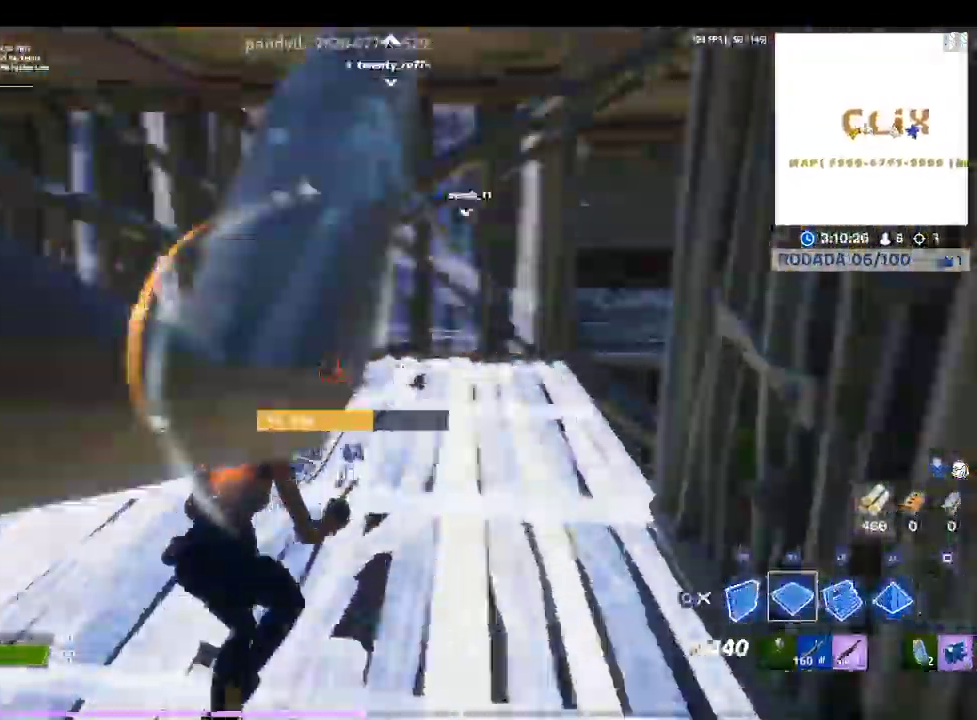
{"buttons": ["R2"], "left_stick": "right", "right_stick": "center", "events": [[33, "R1", "up"], [133, "R2", "down"], [167, "left_stick", "right"], [167, "right_stick", "center"], [433, "CROSS", "down"], [467, "CROSS", "up"]]}
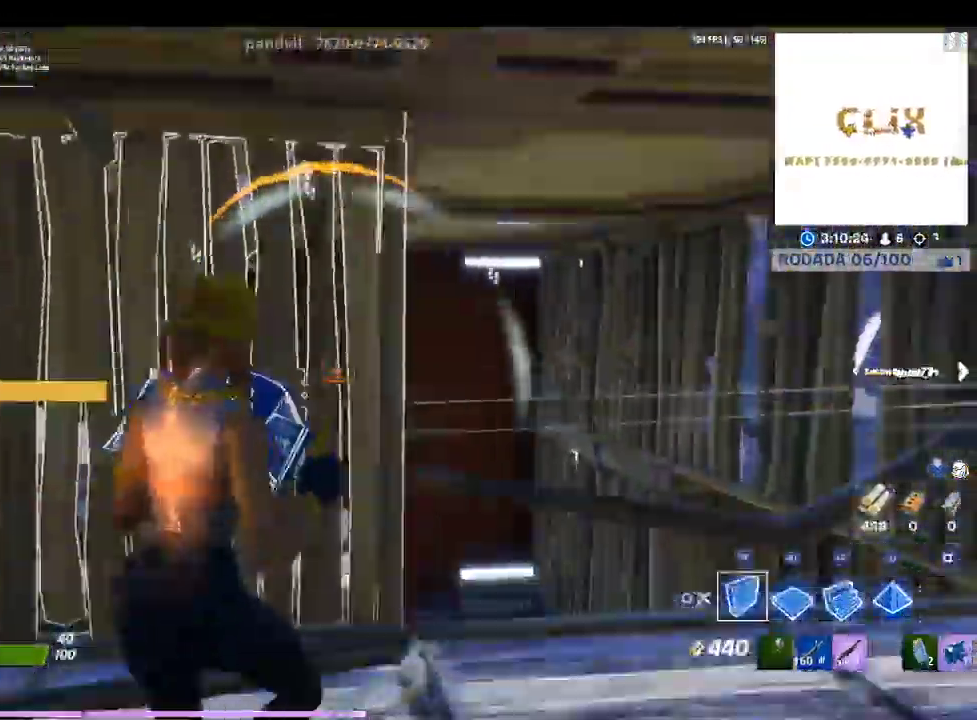
{"buttons": ["R2"], "left_stick": "right", "right_stick": "up-right", "events": [[33, "right_stick", "down-left"], [67, "R2", "up"], [100, "L2", "down"], [167, "right_stick", "center"], [300, "L2", "up"], [433, "R2", "down"], [500, "right_stick", "up-right"]]}
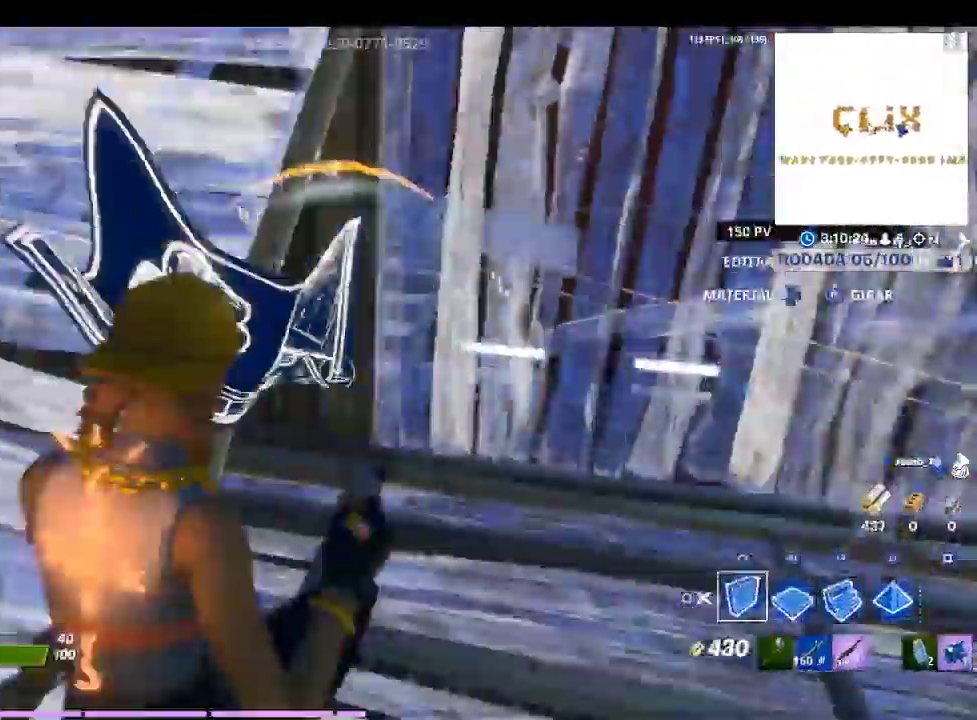
{"buttons": ["R1"], "left_stick": "right", "right_stick": "center", "events": [[100, "right_stick", "center"], [200, "L2", "down"], [333, "TRIANGLE", "down"], [367, "R2", "up"], [433, "L2", "up"], [433, "TRIANGLE", "up"], [467, "R1", "down"]]}
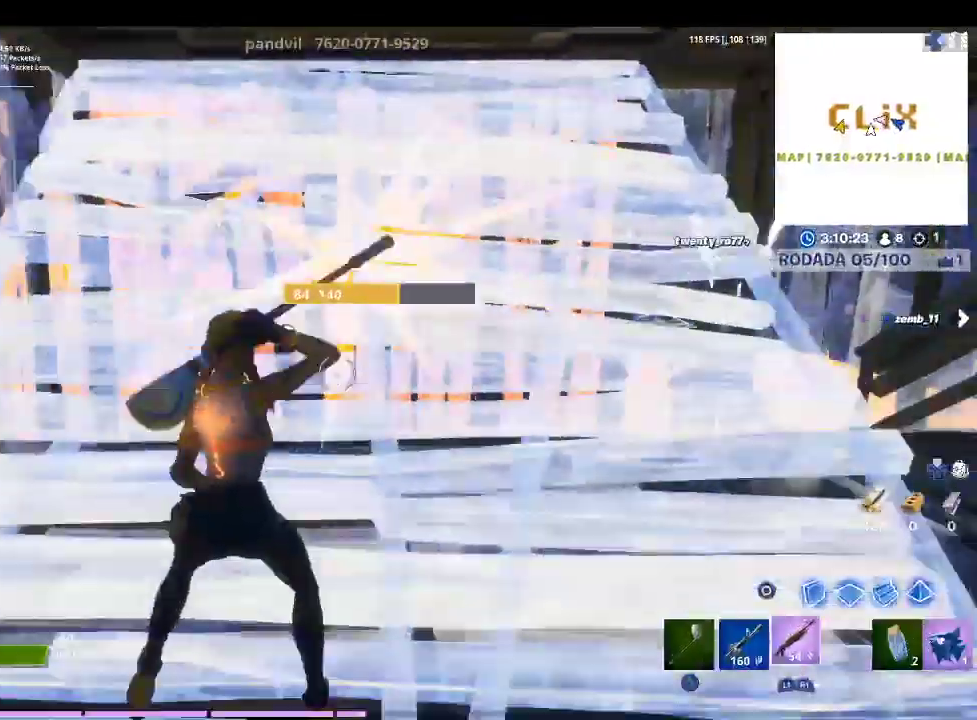
{"buttons": ["R2"], "left_stick": "center", "right_stick": "center", "events": [[33, "R1", "up"], [100, "R1", "down"], [167, "left_stick", "up"], [200, "R1", "up"], [233, "left_stick", "up-left"], [433, "R2", "down"], [500, "left_stick", "center"]]}
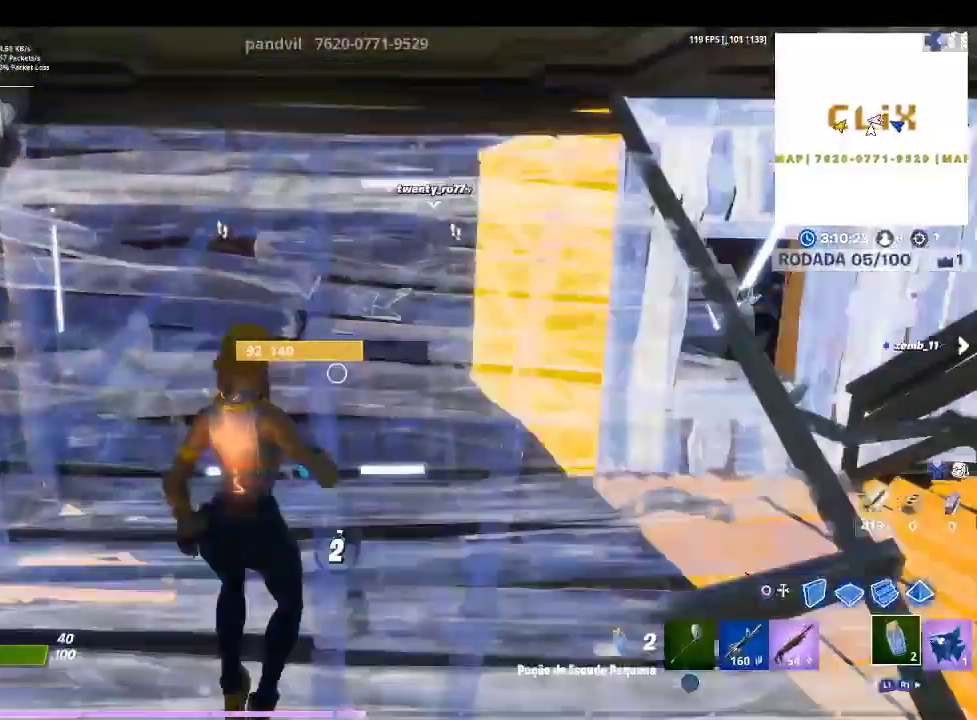
{"buttons": [], "left_stick": "center", "right_stick": "center", "events": [[67, "R2", "up"], [100, "right_stick", "left"], [300, "right_stick", "center"]]}
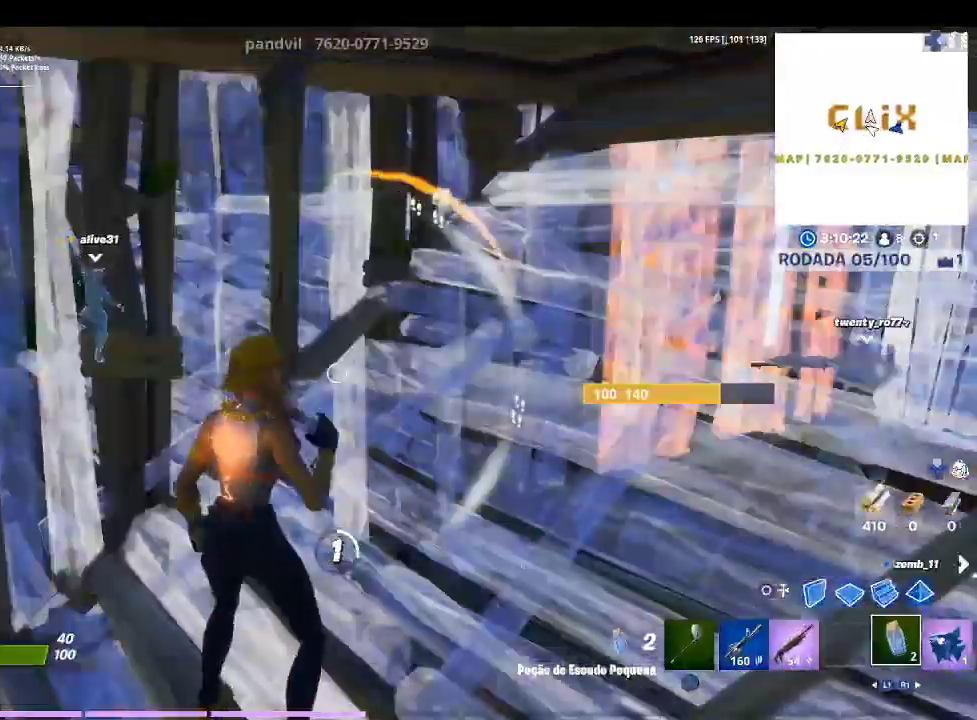
{"buttons": [], "left_stick": "center", "right_stick": "right", "events": [[67, "right_stick", "left"], [267, "right_stick", "center"], [433, "right_stick", "right"]]}
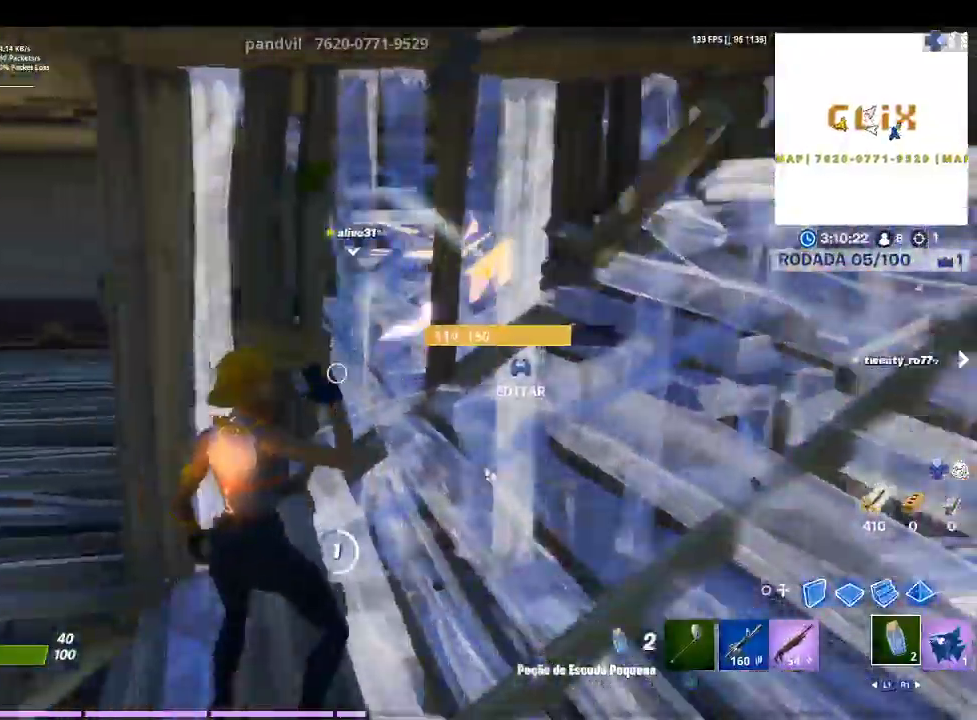
{"buttons": [], "left_stick": "center", "right_stick": "center", "events": [[200, "right_stick", "center"]]}
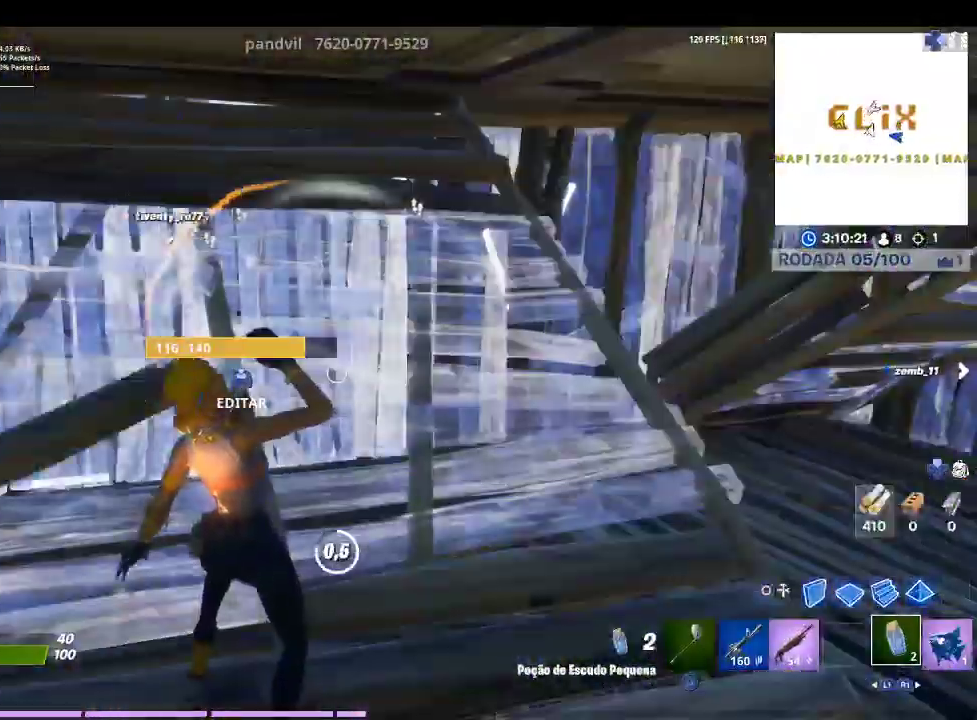
{"buttons": [], "left_stick": "center", "right_stick": "center", "events": [[100, "right_stick", "right"], [267, "right_stick", "center"]]}
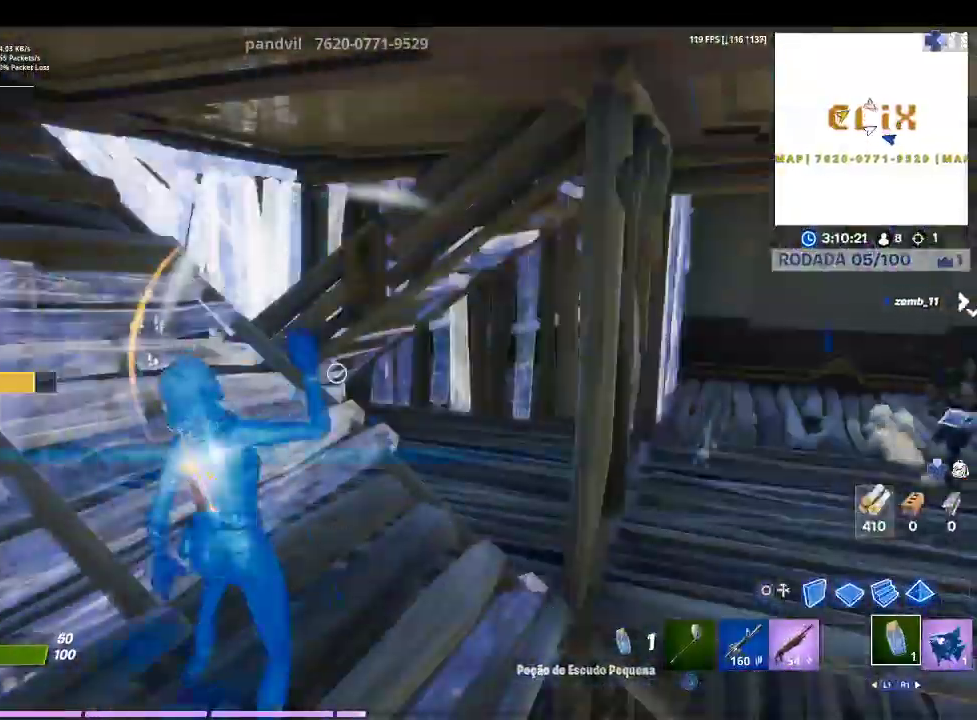
{"buttons": [], "left_stick": "center", "right_stick": "center", "events": [[167, "right_stick", "right"], [233, "R1", "down"], [367, "R1", "up"], [367, "right_stick", "center"]]}
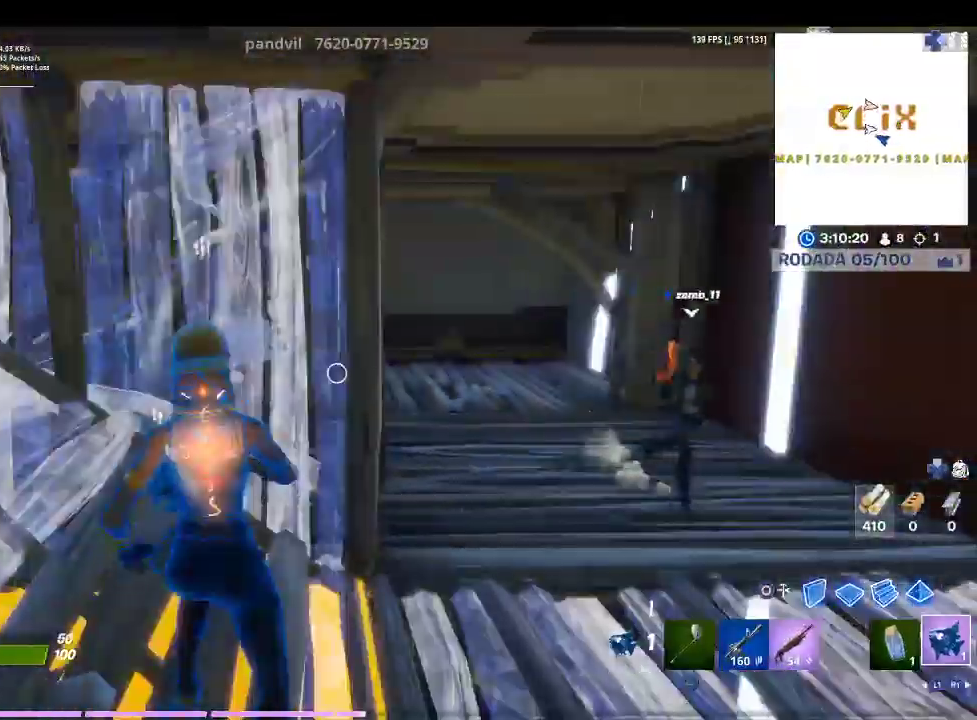
{"buttons": [], "left_stick": "center", "right_stick": "center", "events": [[33, "R2", "down"], [133, "R2", "up"]]}
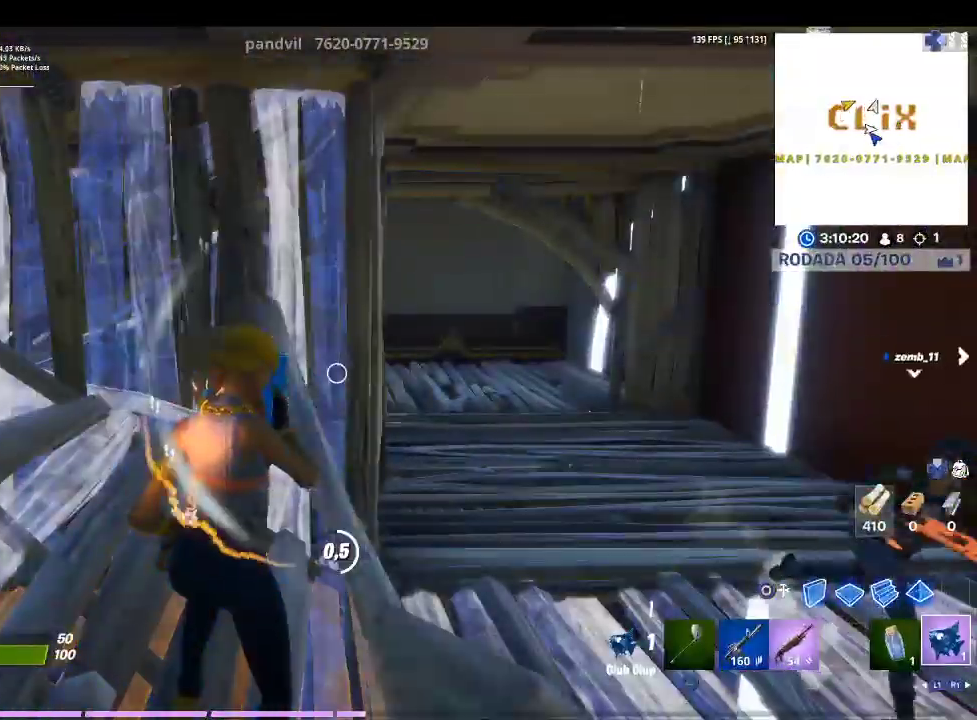
{"buttons": [], "left_stick": "left", "right_stick": "center", "events": [[67, "right_stick", "left"], [400, "right_stick", "center"], [467, "left_stick", "left"]]}
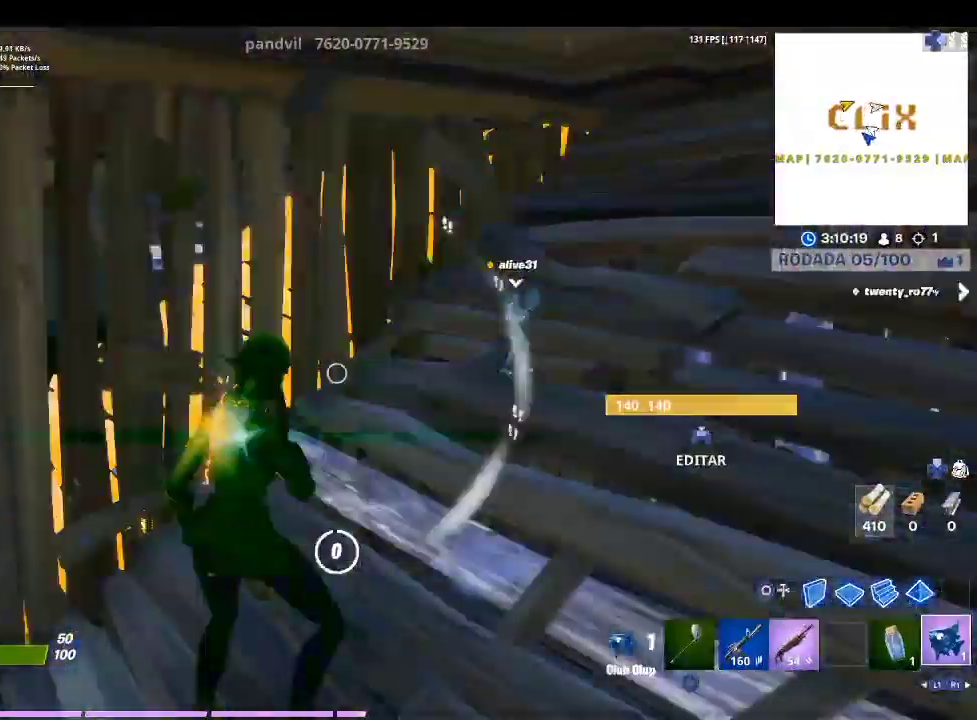
{"buttons": [], "left_stick": "up-left", "right_stick": "center", "events": [[133, "right_stick", "left"], [200, "left_stick", "up-left"], [300, "right_stick", "center"]]}